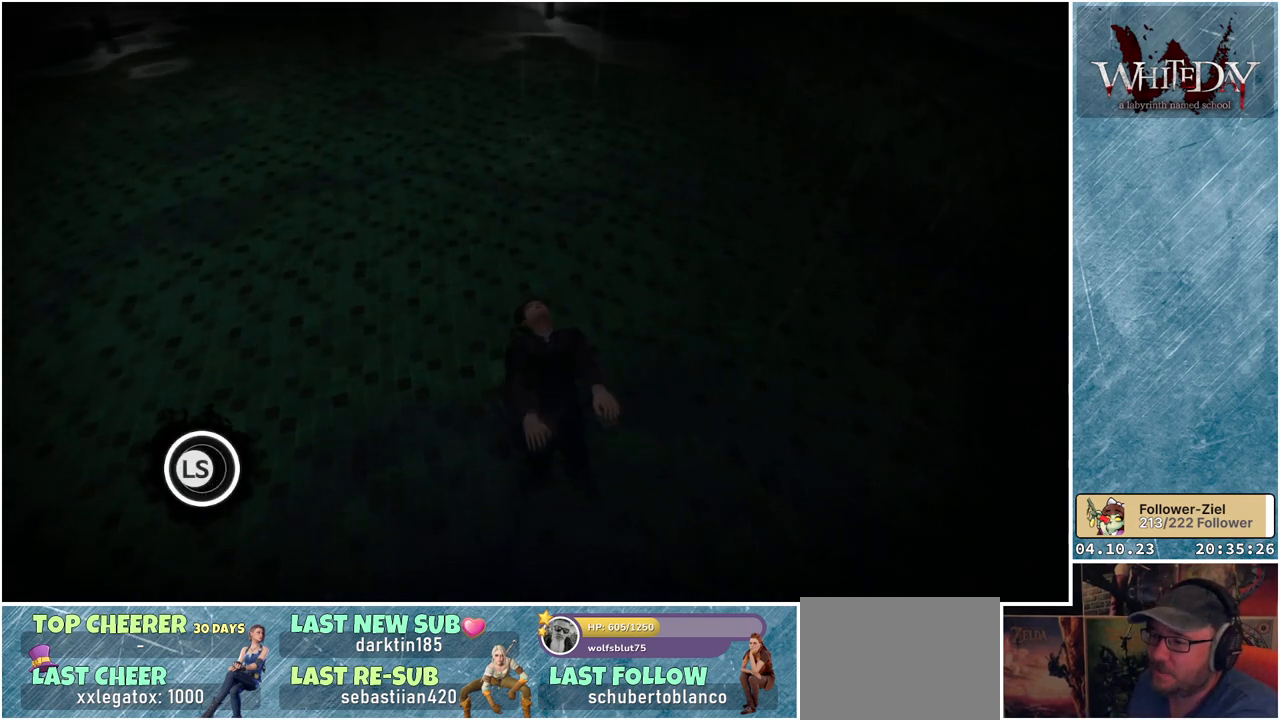
Gameplay with a controller (Xbox layout); each line is a JSON object with the inputs held at the frame after it. "events" lists button and stick changes between this image and that frame as [ms after this image, input, new state], when the widget could be followed in between. Not read: L3 R3.
{"buttons": [], "left_stick": "left", "right_stick": "center", "events": [[217, "left_stick", "left"], [367, "left_stick", "right"], [483, "left_stick", "left"]]}
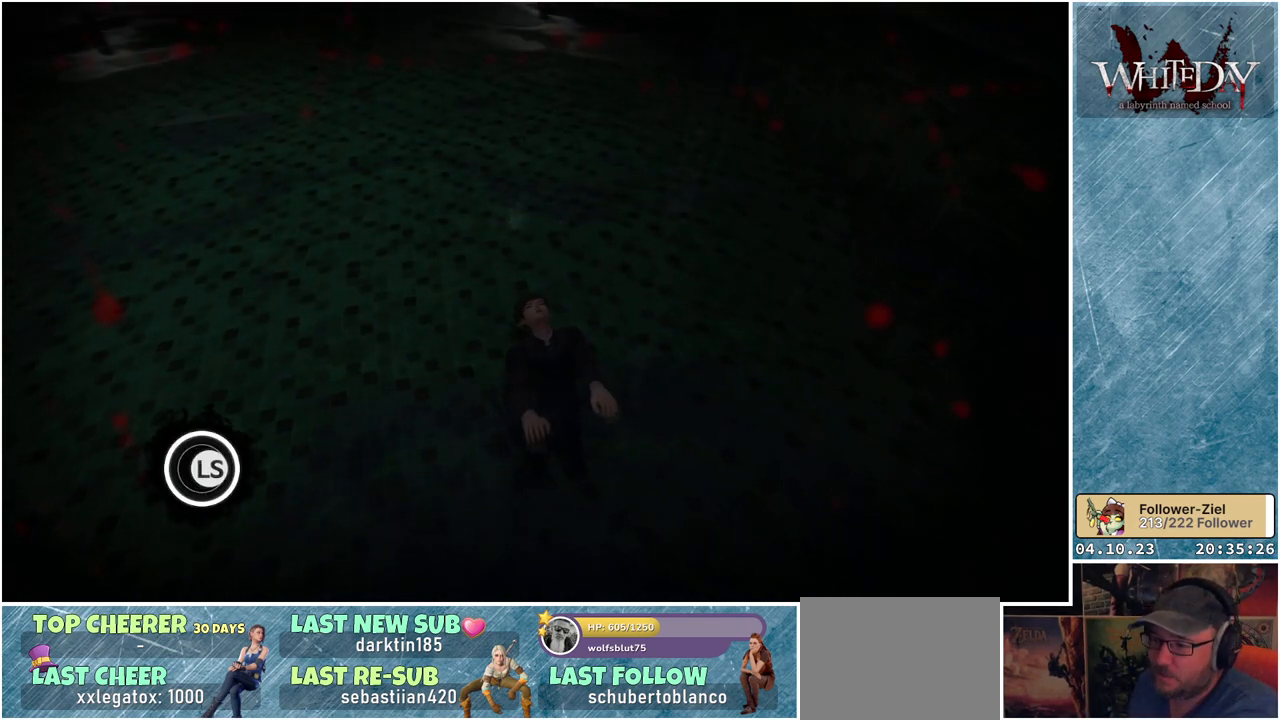
{"buttons": [], "left_stick": "up-left", "right_stick": "center", "events": [[133, "left_stick", "right"], [250, "left_stick", "up-left"], [383, "left_stick", "right"], [483, "left_stick", "up-left"]]}
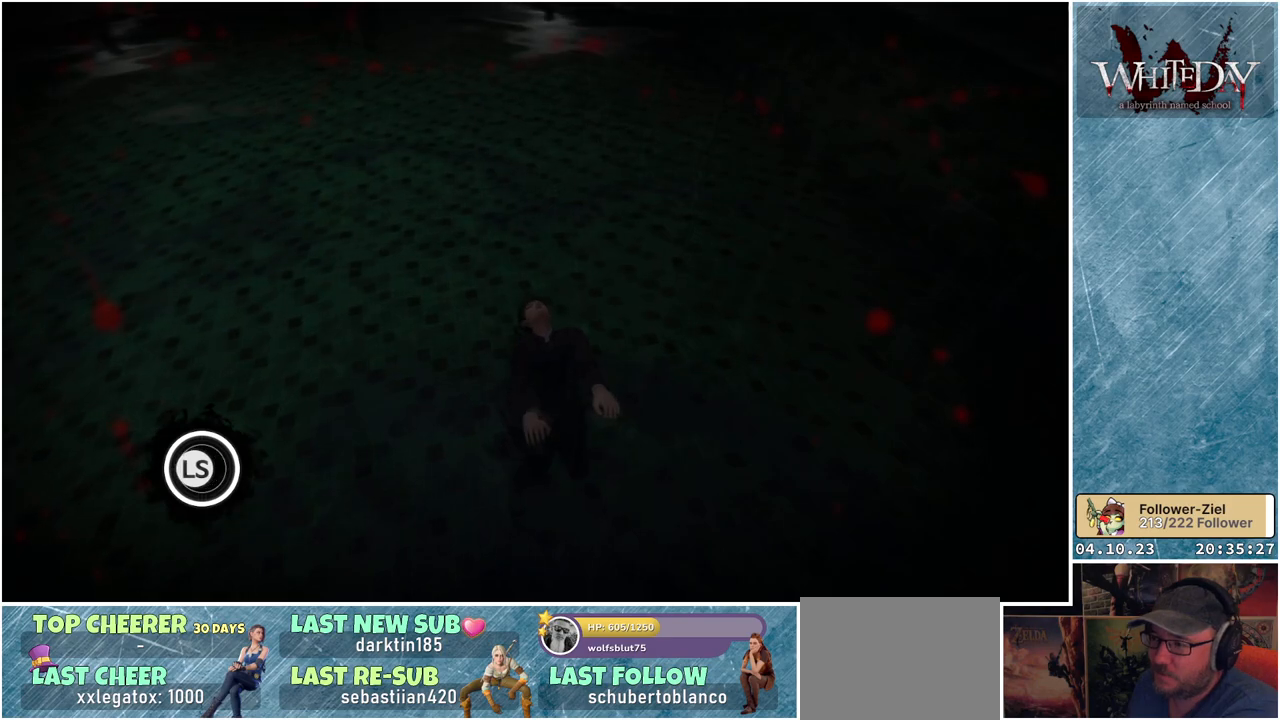
{"buttons": [], "left_stick": "left", "right_stick": "center", "events": [[117, "left_stick", "right"], [217, "left_stick", "up-left"], [317, "left_stick", "down-right"], [433, "left_stick", "left"]]}
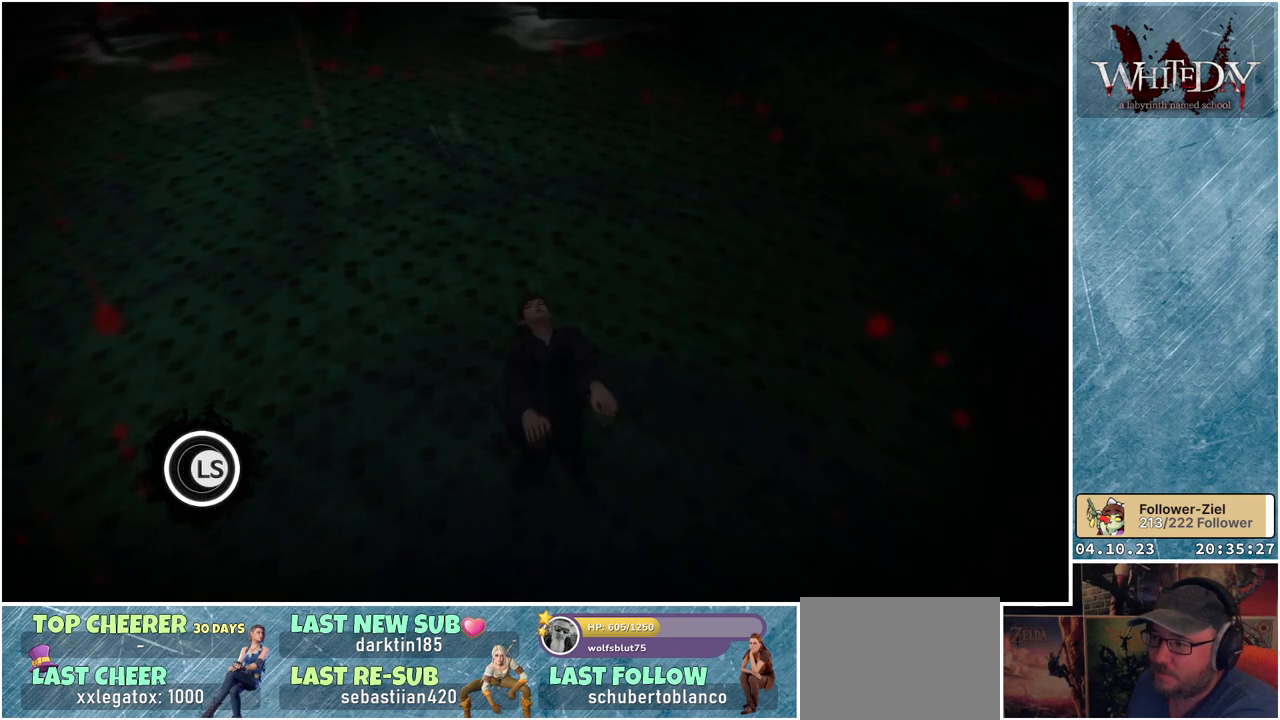
{"buttons": [], "left_stick": "right", "right_stick": "center", "events": [[50, "left_stick", "right"], [150, "left_stick", "up-left"], [250, "left_stick", "right"], [367, "left_stick", "left"], [483, "left_stick", "right"]]}
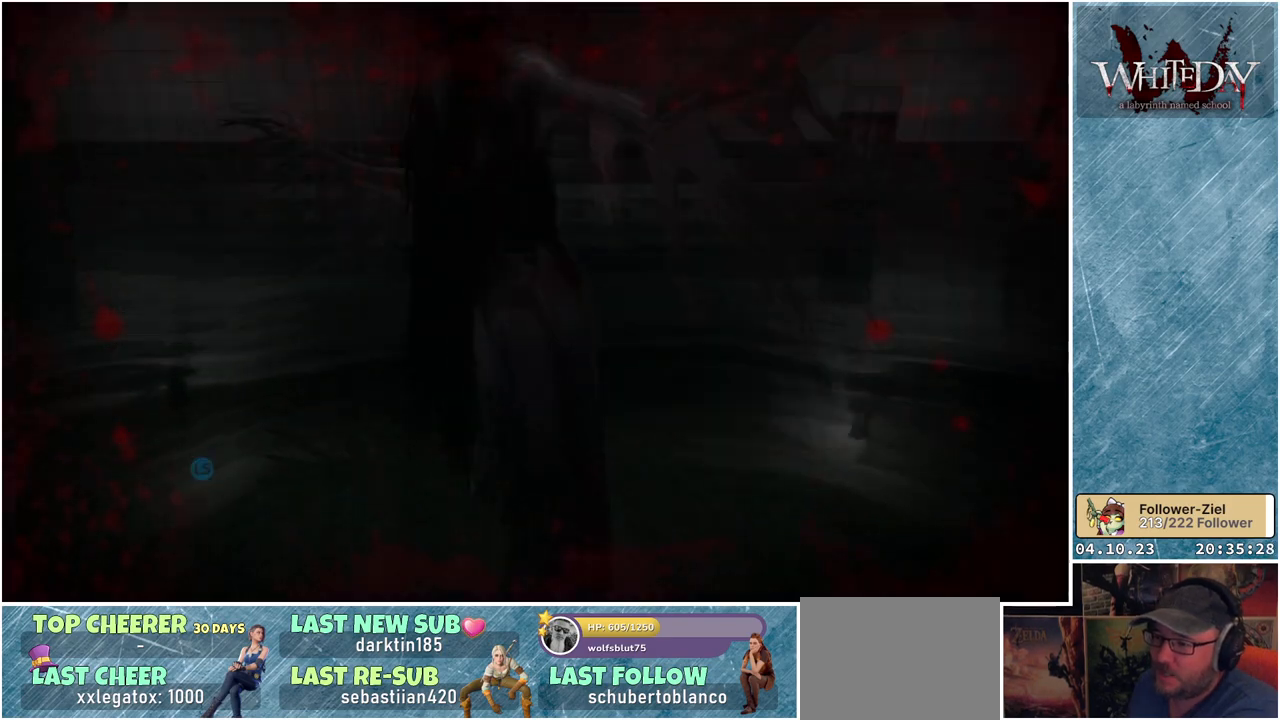
{"buttons": [], "left_stick": "down-right", "right_stick": "center", "events": [[100, "left_stick", "up-left"], [200, "left_stick", "right"], [300, "left_stick", "up-left"], [417, "left_stick", "down-right"]]}
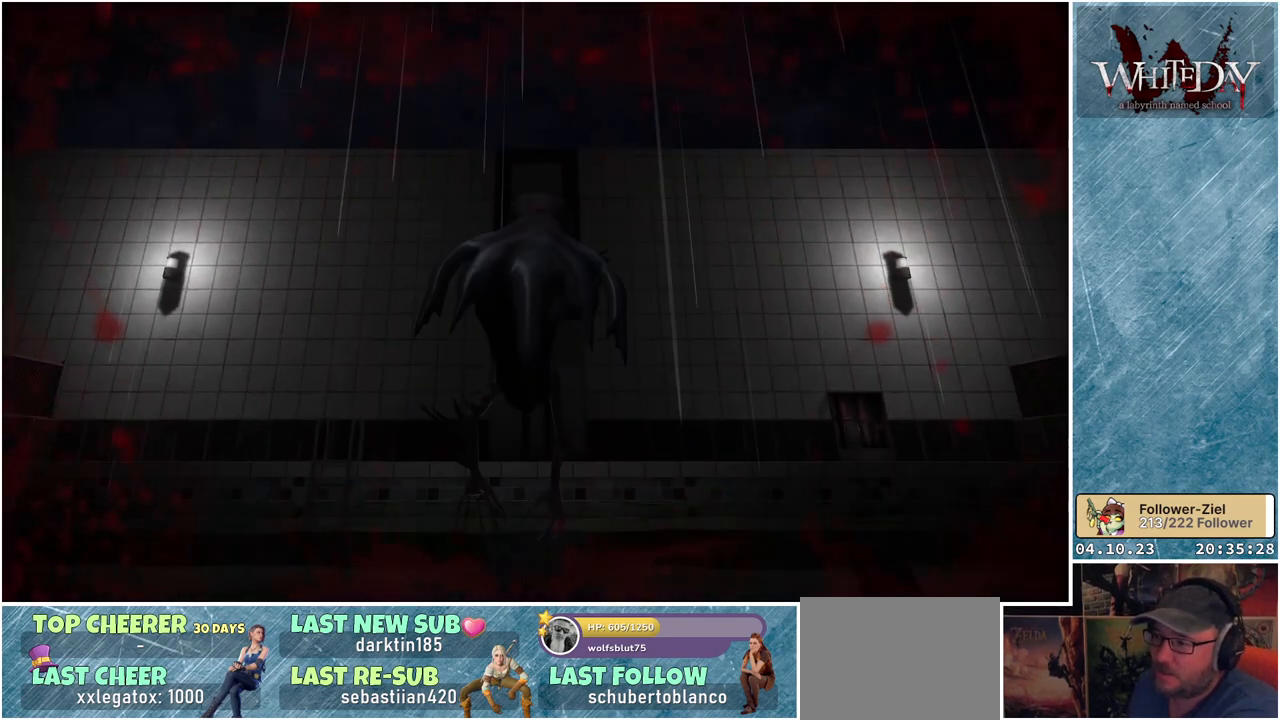
{"buttons": [], "left_stick": "center", "right_stick": "center", "events": [[83, "left_stick", "center"]]}
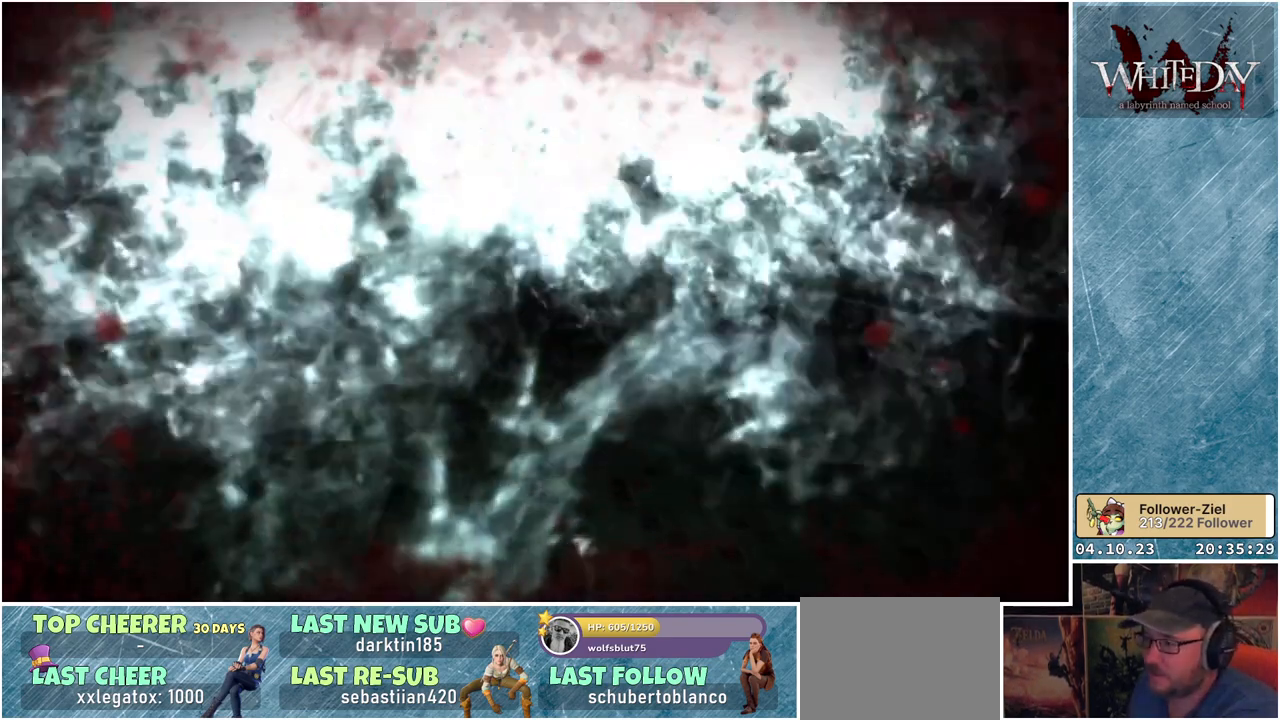
{"buttons": [], "left_stick": "center", "right_stick": "center", "events": []}
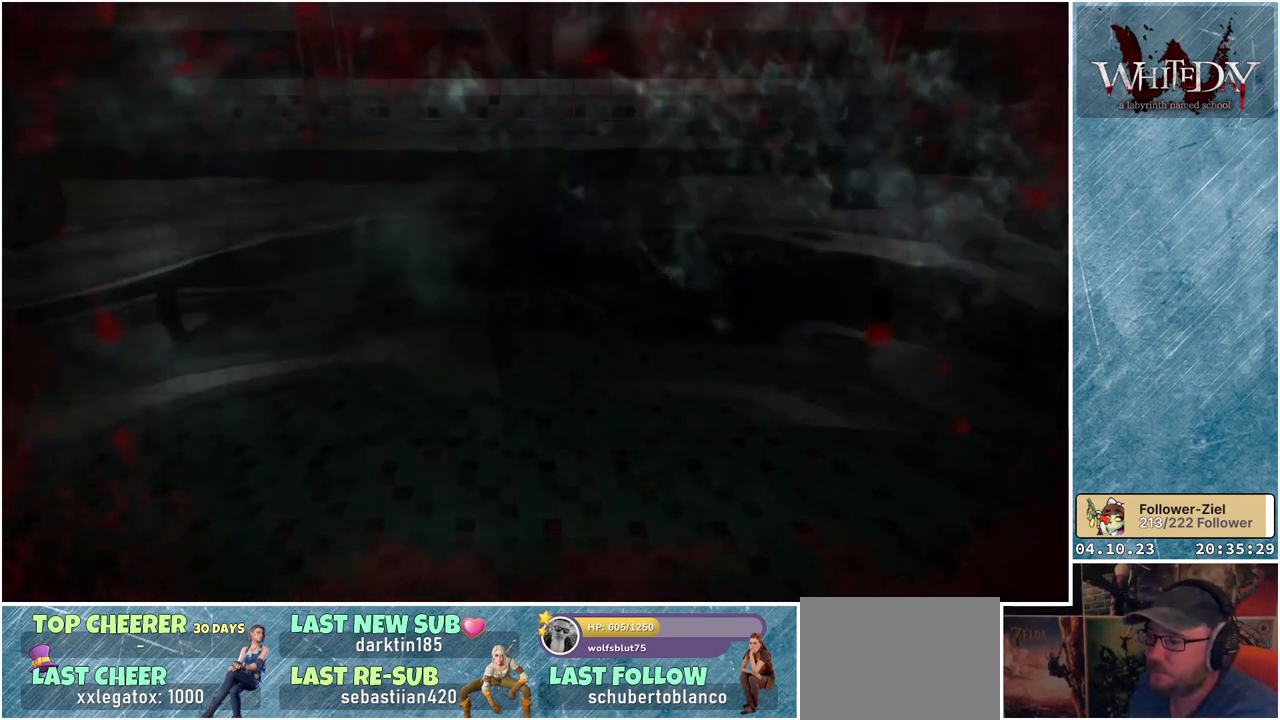
{"buttons": [], "left_stick": "center", "right_stick": "center", "events": []}
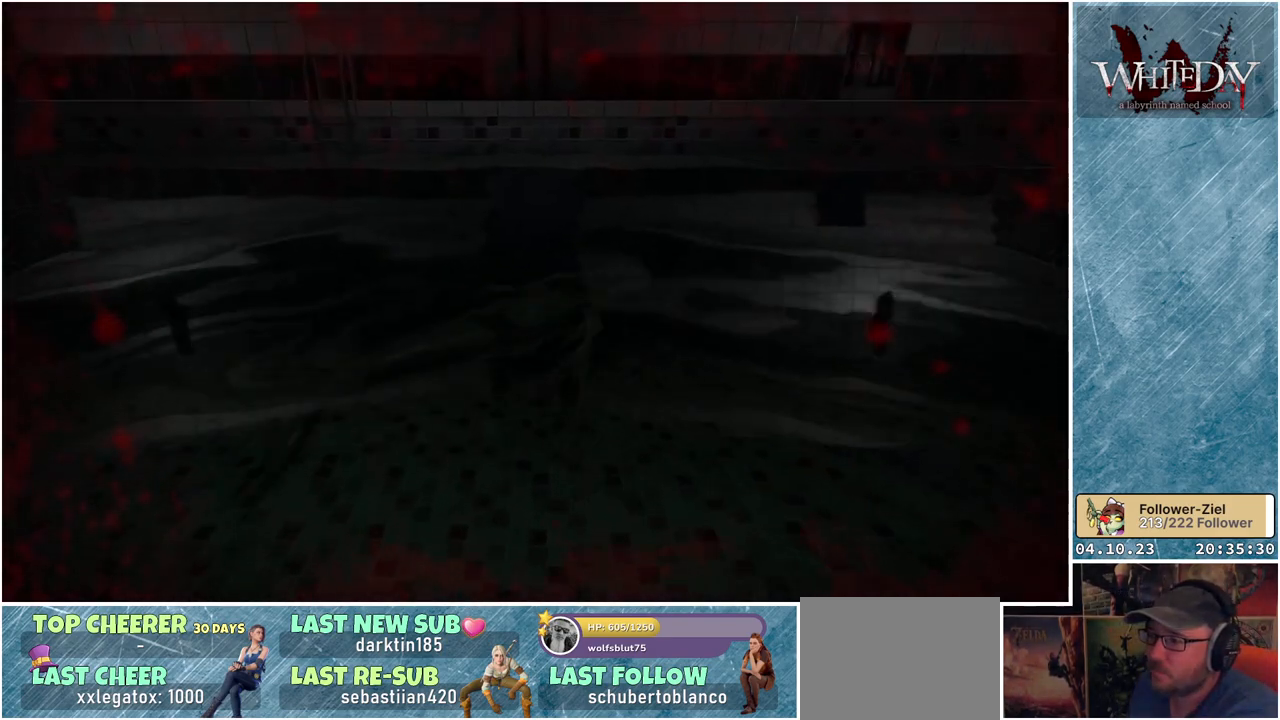
{"buttons": [], "left_stick": "center", "right_stick": "center", "events": []}
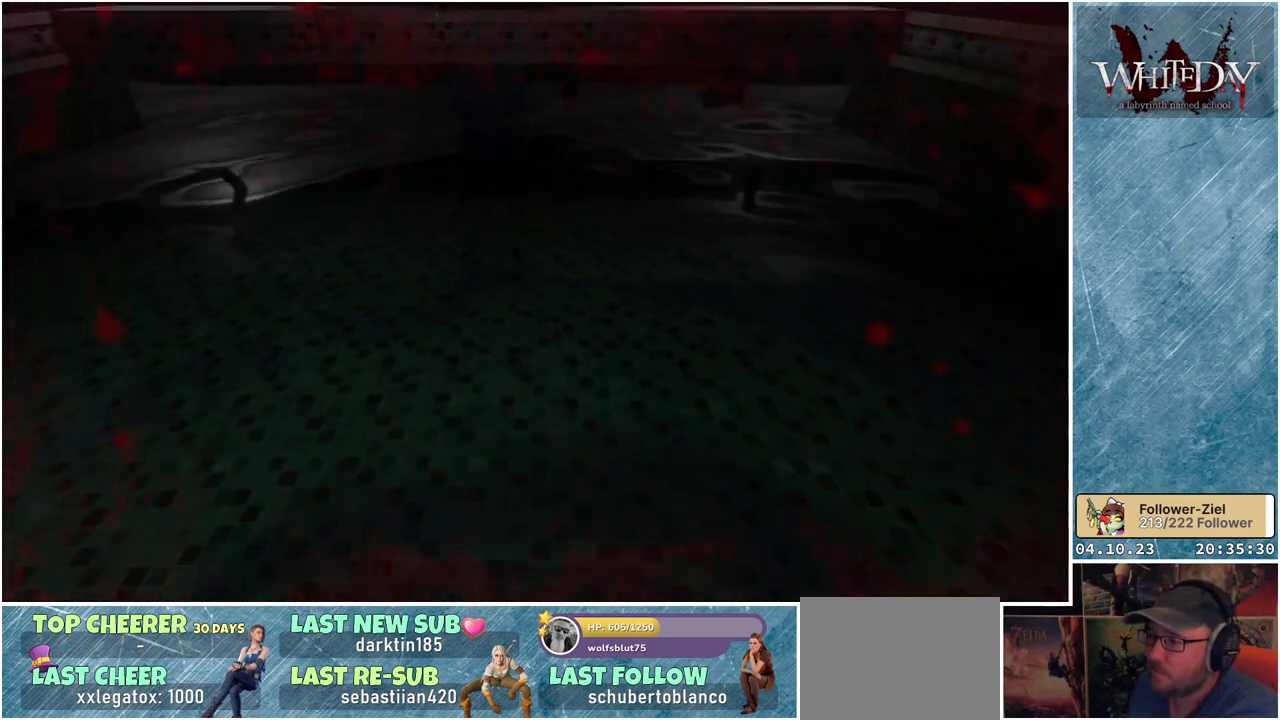
{"buttons": [], "left_stick": "center", "right_stick": "center", "events": []}
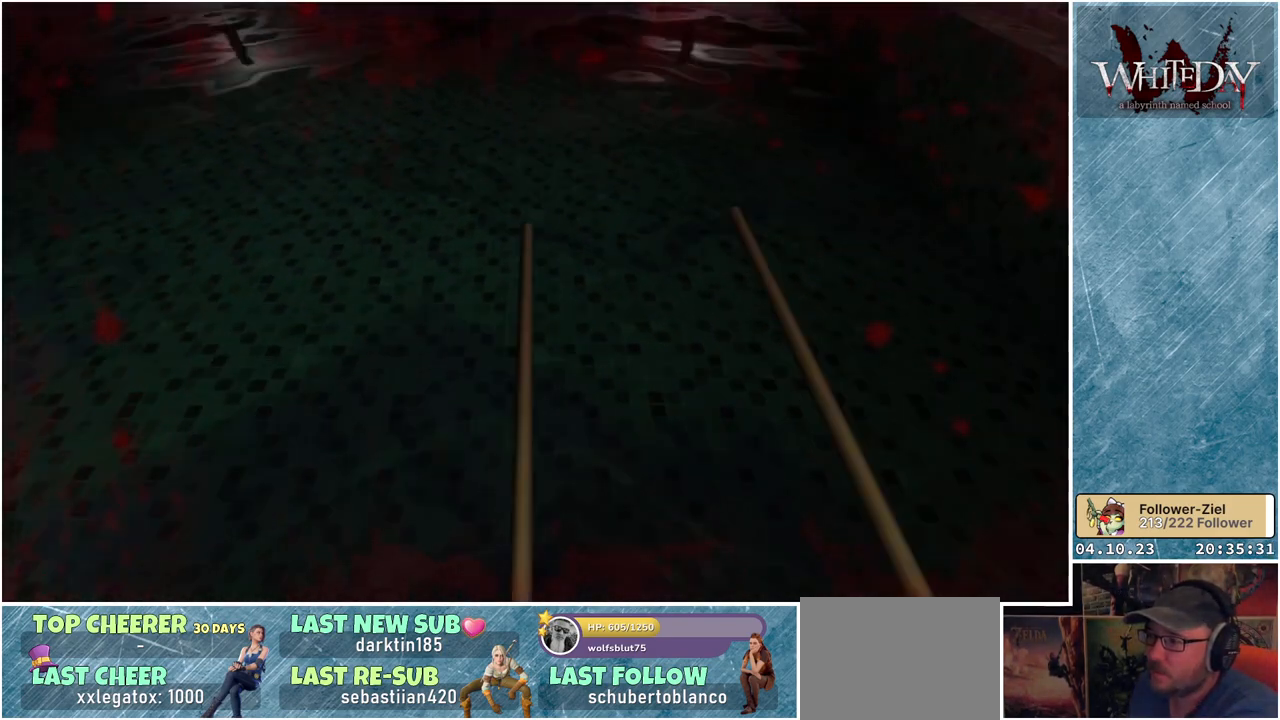
{"buttons": [], "left_stick": "center", "right_stick": "center", "events": []}
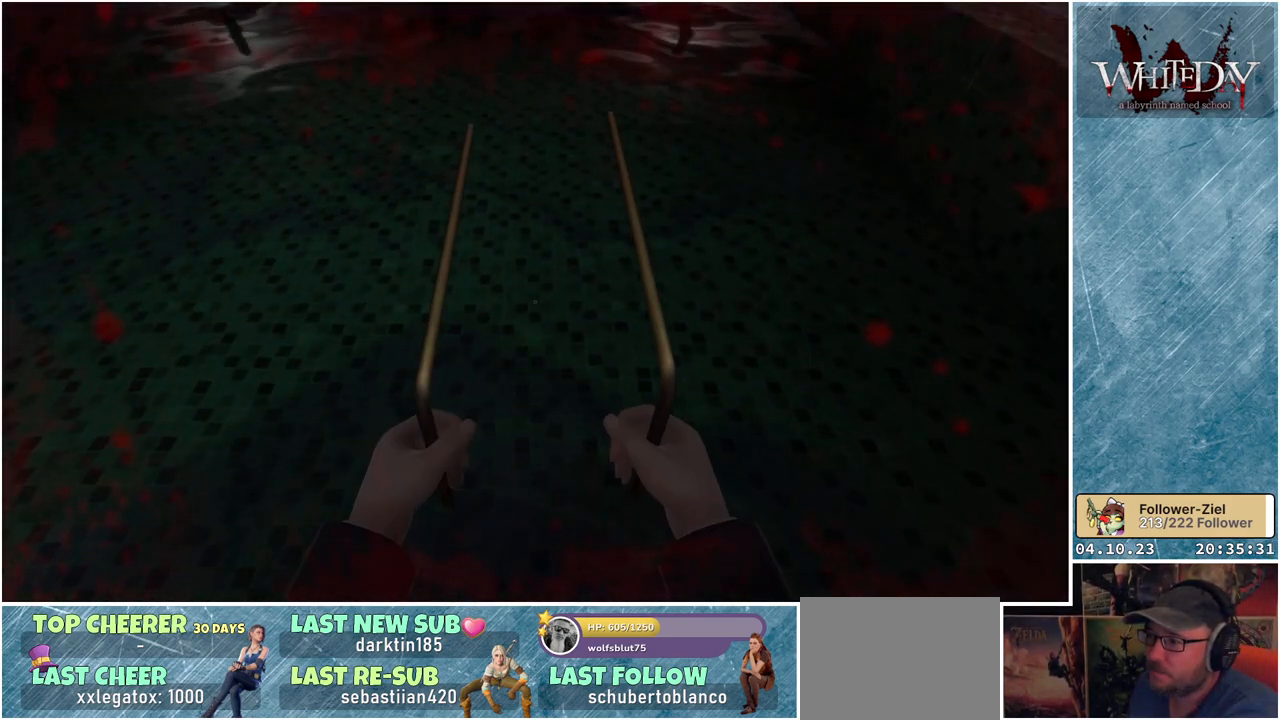
{"buttons": [], "left_stick": "center", "right_stick": "up", "events": [[367, "right_stick", "up"]]}
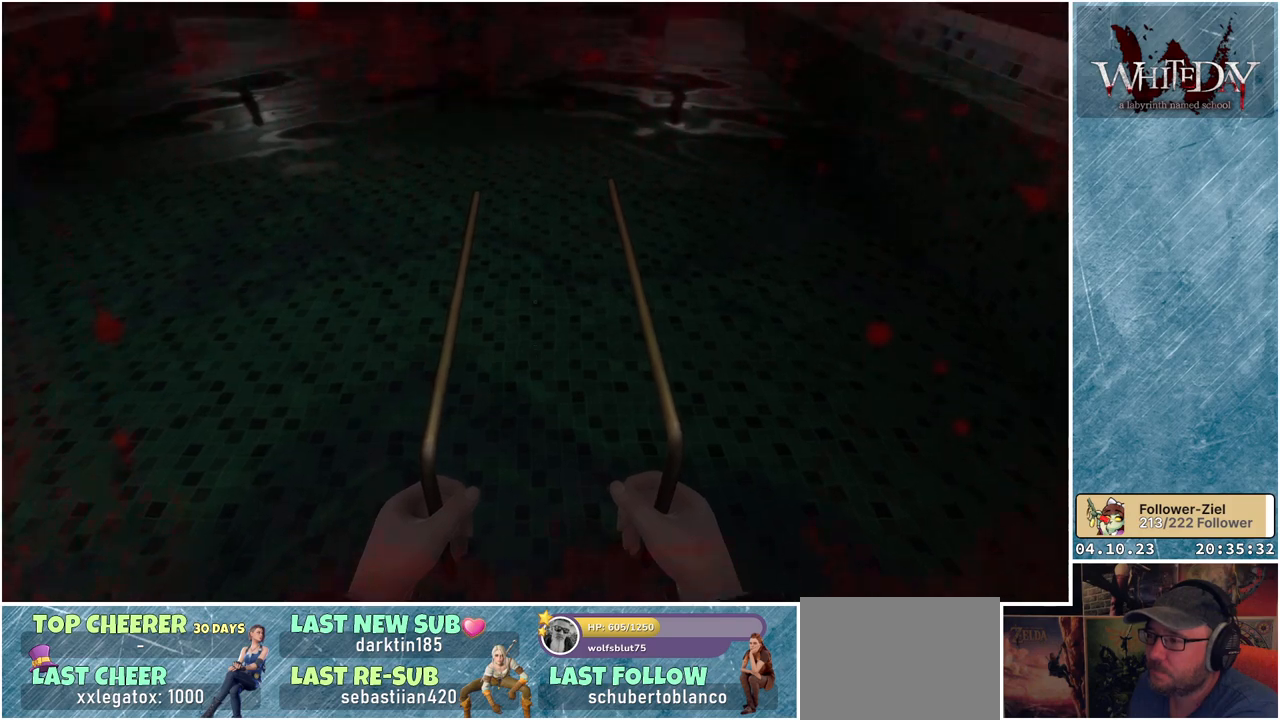
{"buttons": [], "left_stick": "center", "right_stick": "center", "events": [[133, "right_stick", "center"]]}
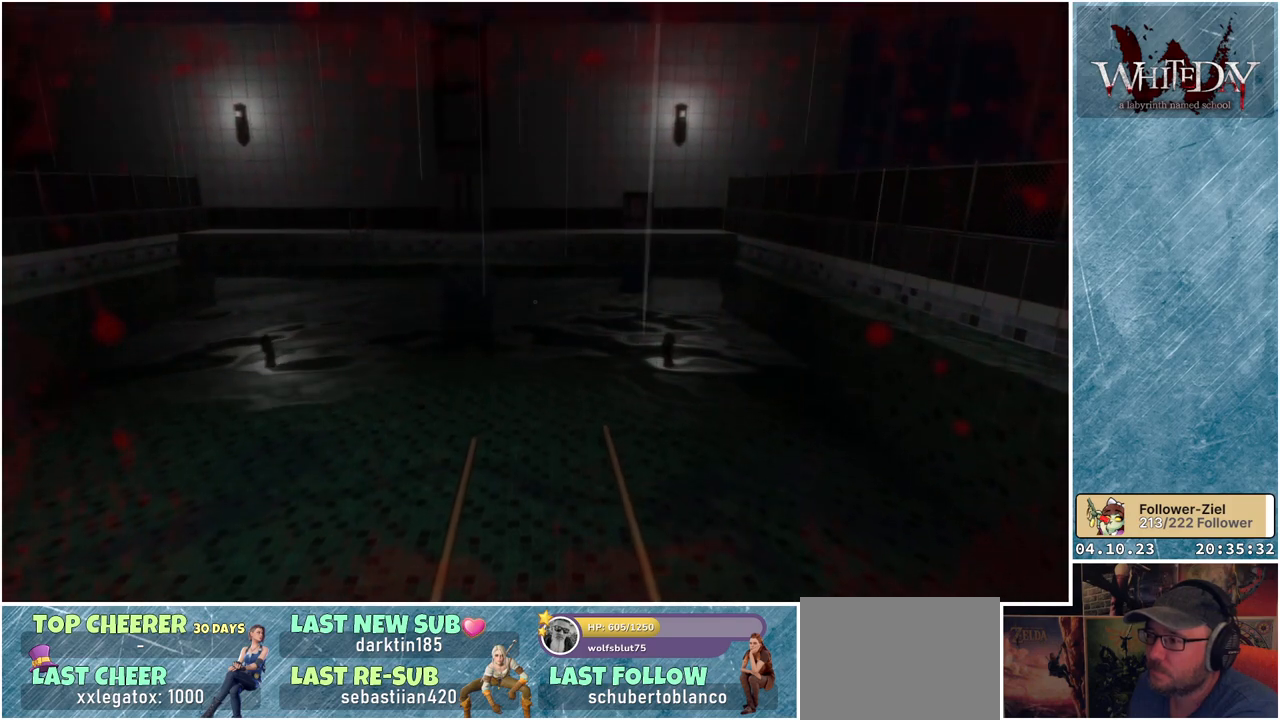
{"buttons": [], "left_stick": "center", "right_stick": "center", "events": [[100, "right_stick", "down"], [367, "right_stick", "center"]]}
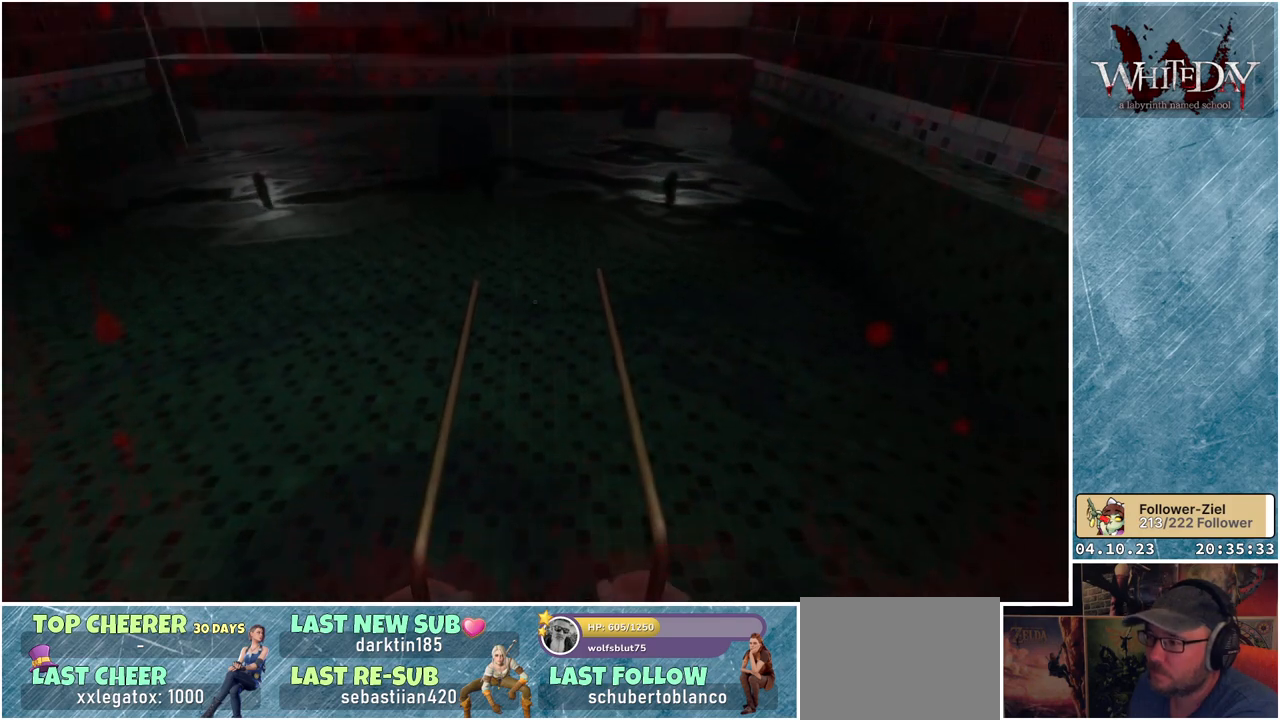
{"buttons": [], "left_stick": "up", "right_stick": "center", "events": [[167, "left_stick", "up"]]}
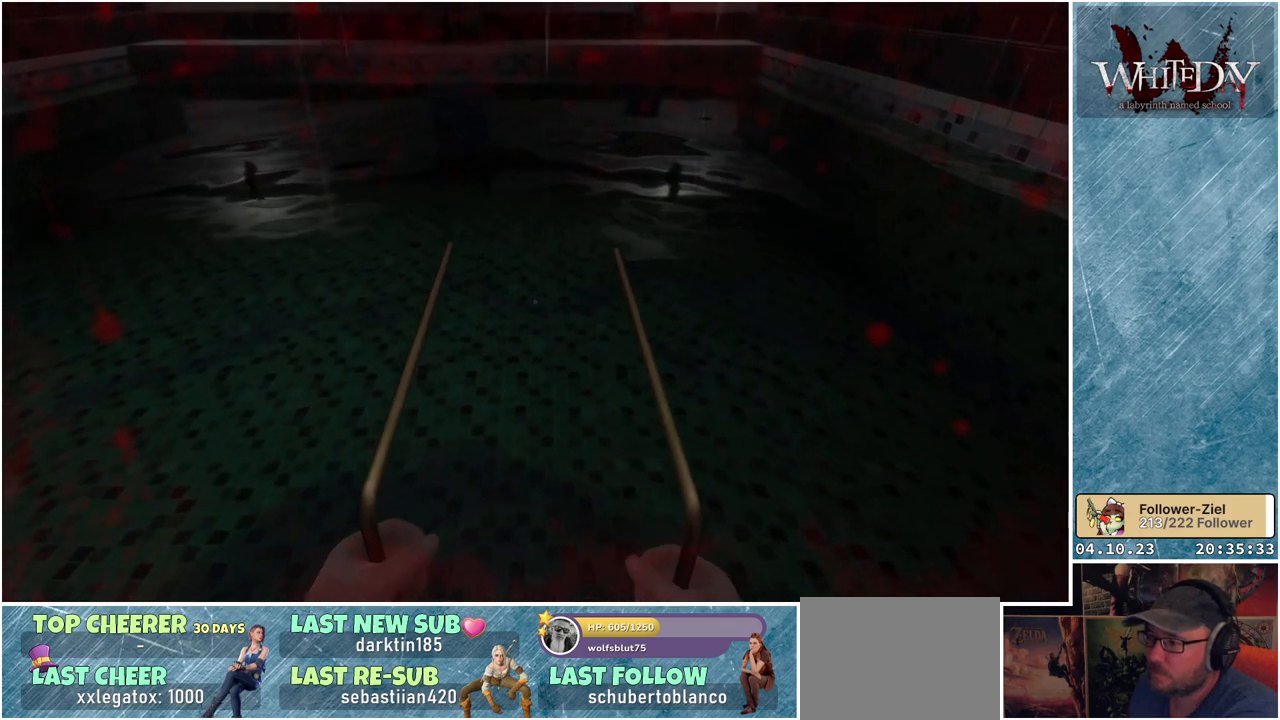
{"buttons": [], "left_stick": "up", "right_stick": "center", "events": []}
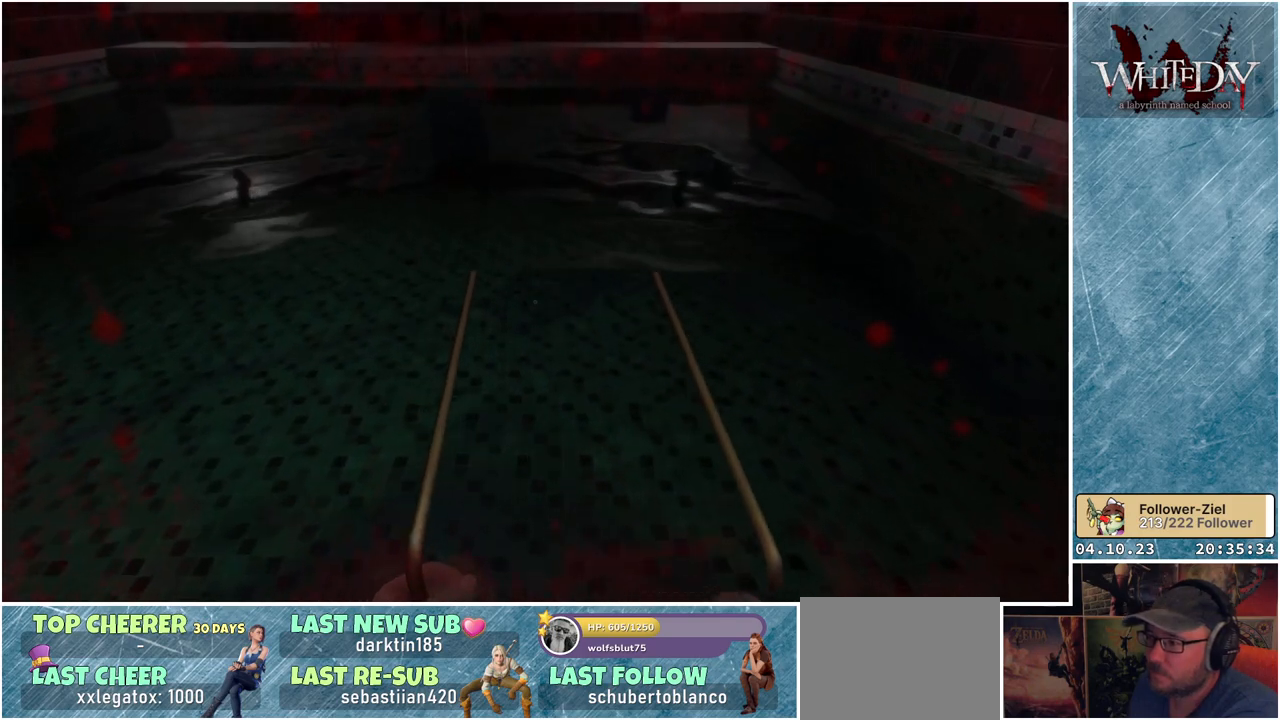
{"buttons": [], "left_stick": "up", "right_stick": "center", "events": []}
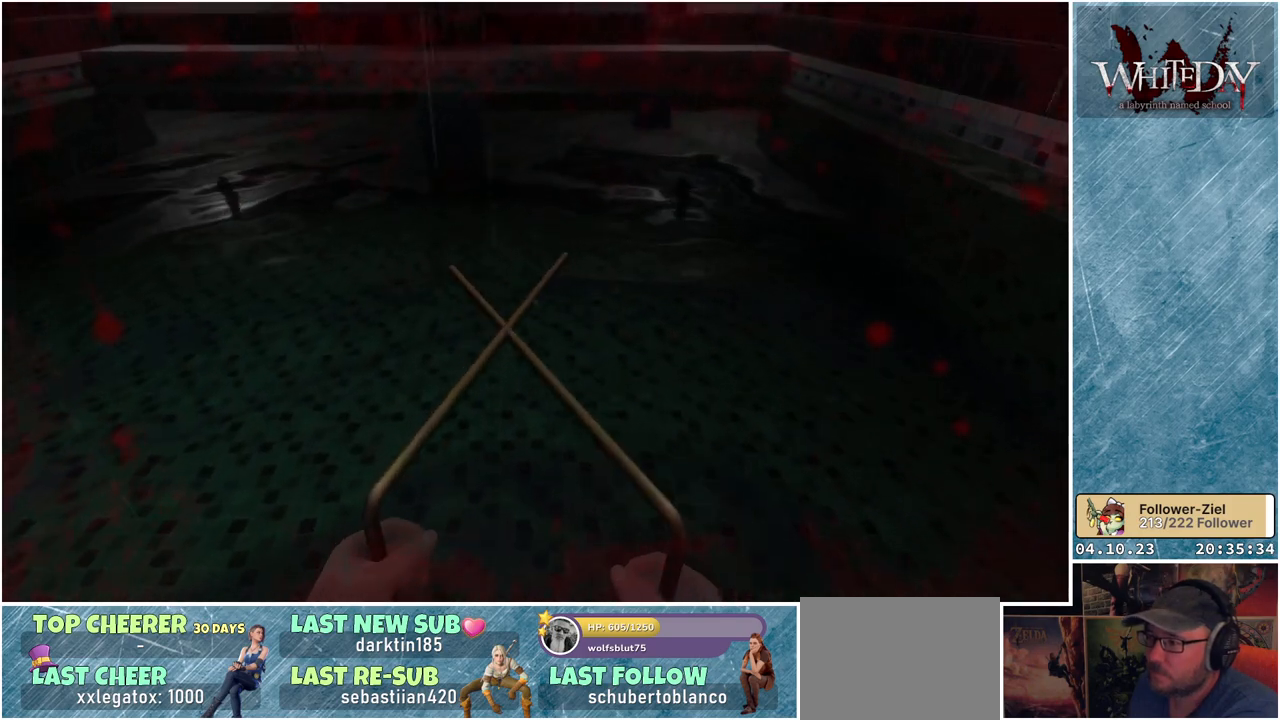
{"buttons": [], "left_stick": "up", "right_stick": "center", "events": []}
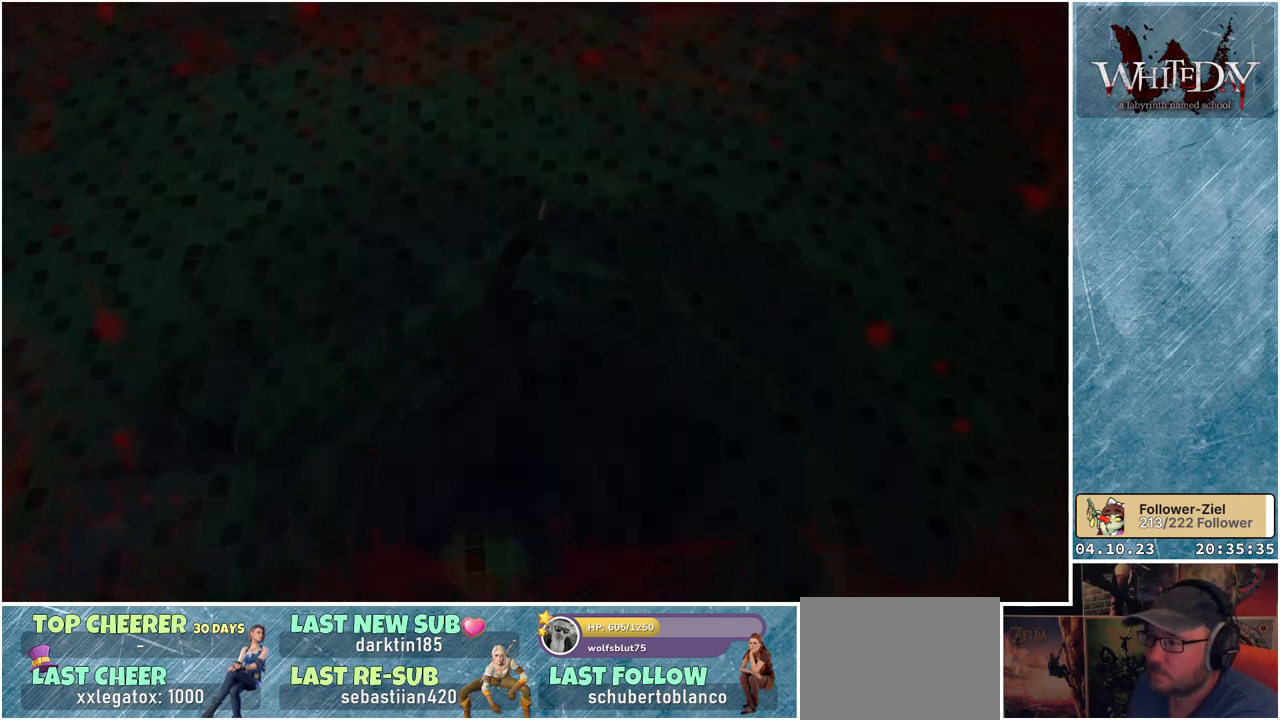
{"buttons": [], "left_stick": "center", "right_stick": "center", "events": [[200, "left_stick", "center"]]}
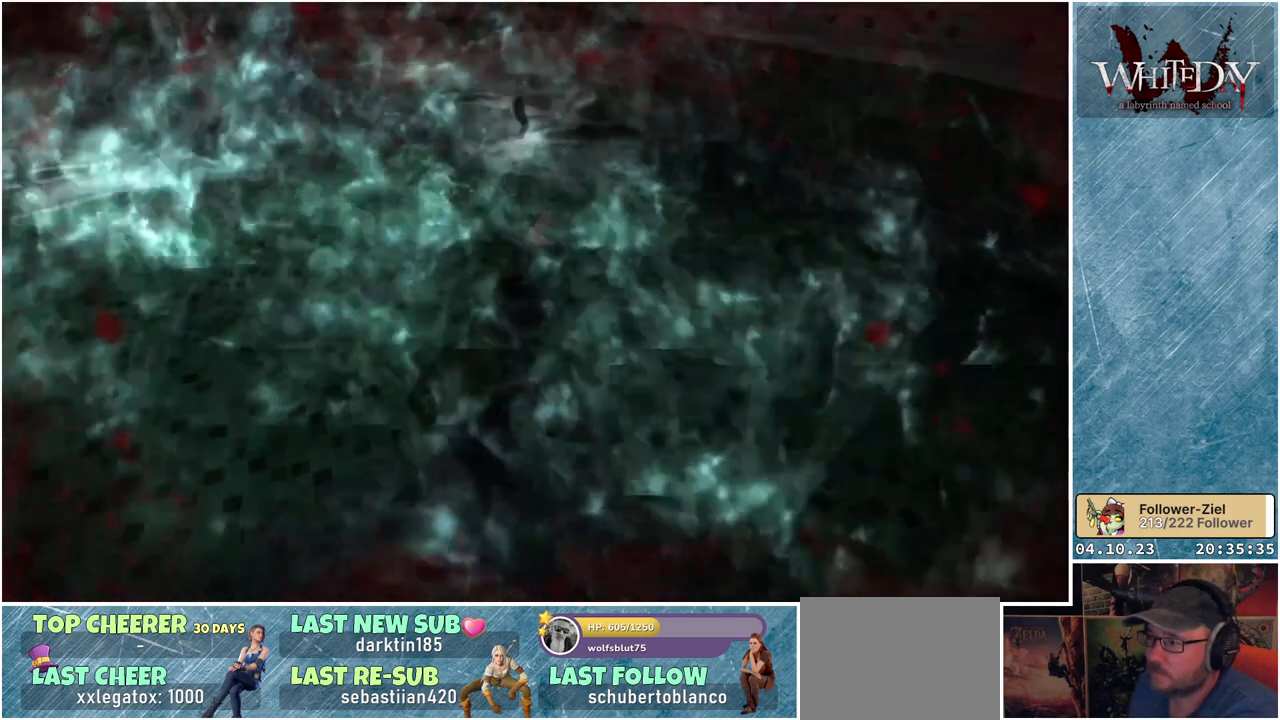
{"buttons": [], "left_stick": "center", "right_stick": "center", "events": []}
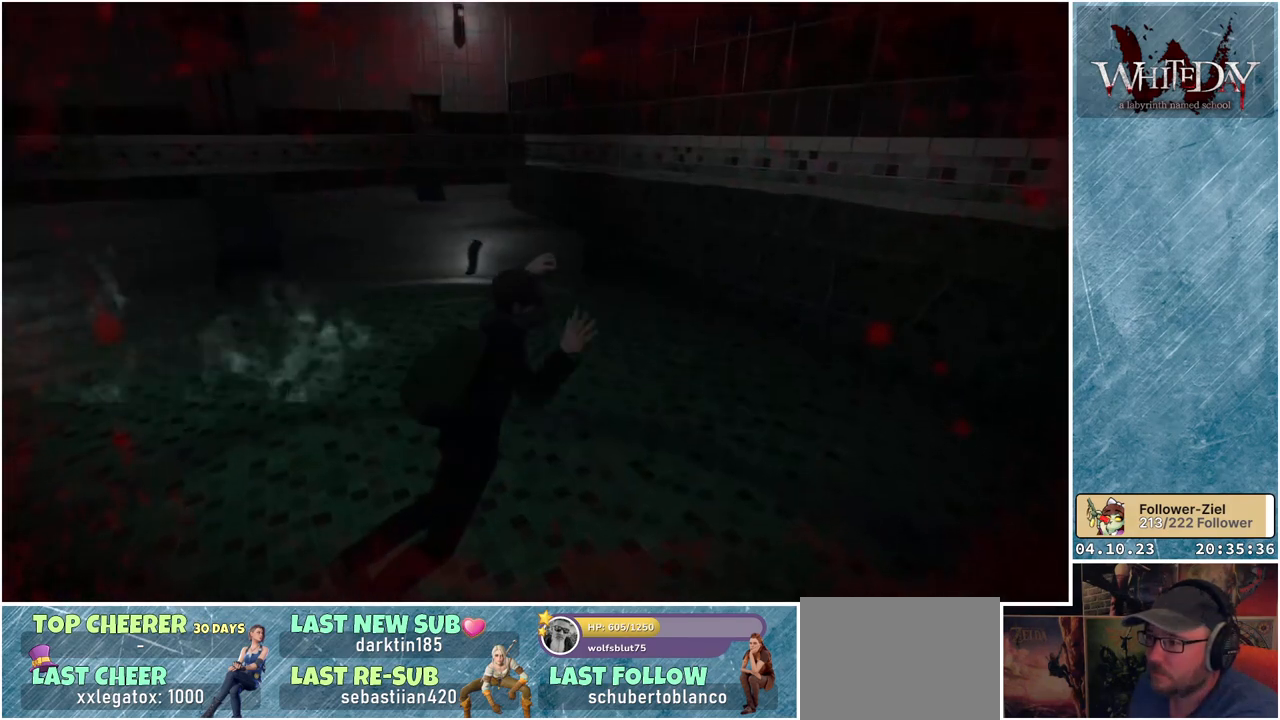
{"buttons": [], "left_stick": "down-left", "right_stick": "center", "events": [[150, "left_stick", "left"], [417, "left_stick", "down-left"]]}
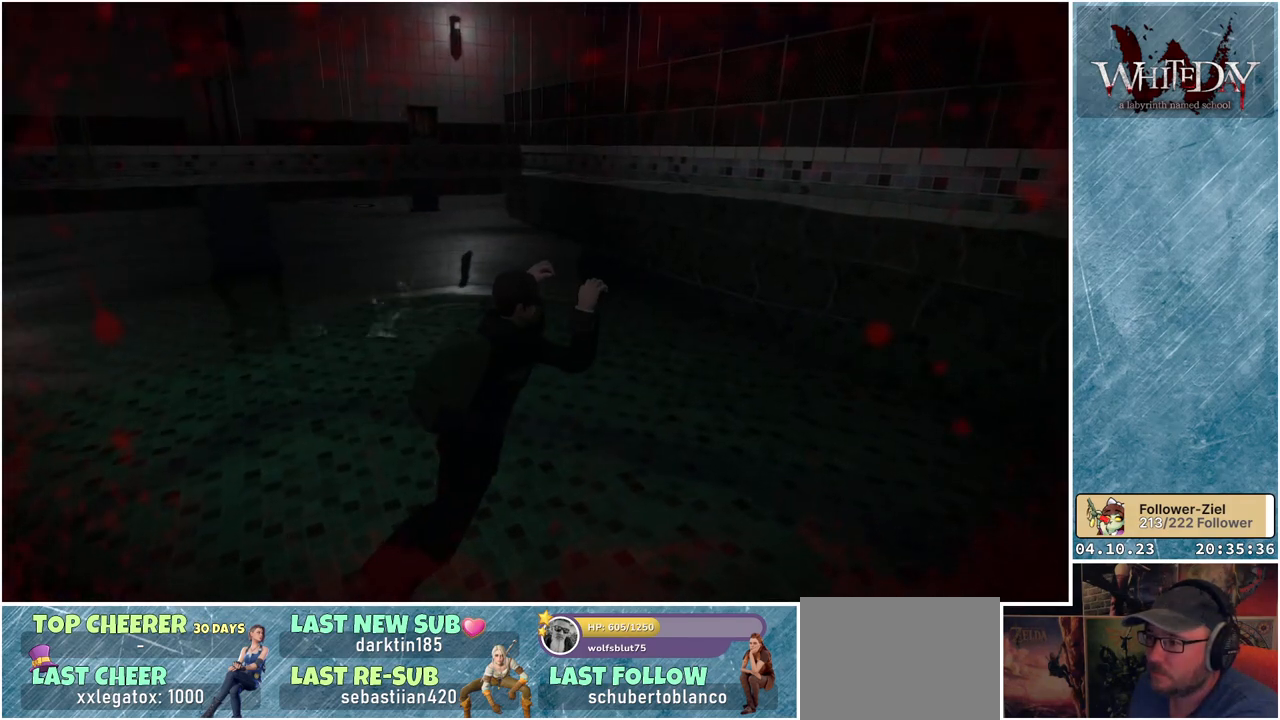
{"buttons": [], "left_stick": "down-right", "right_stick": "center", "events": [[150, "left_stick", "center"], [450, "left_stick", "down-right"]]}
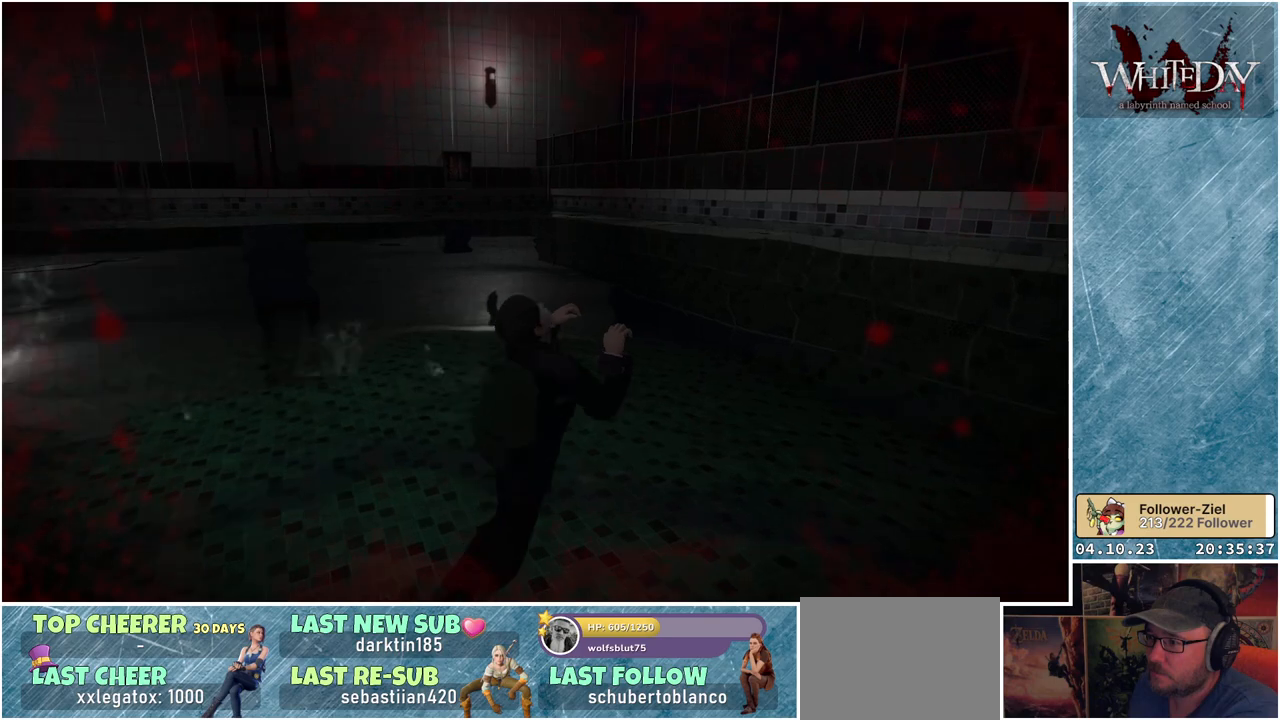
{"buttons": [], "left_stick": "up-left", "right_stick": "center", "events": [[133, "left_stick", "up-left"], [217, "left_stick", "left"], [350, "left_stick", "down-right"], [450, "left_stick", "up-left"]]}
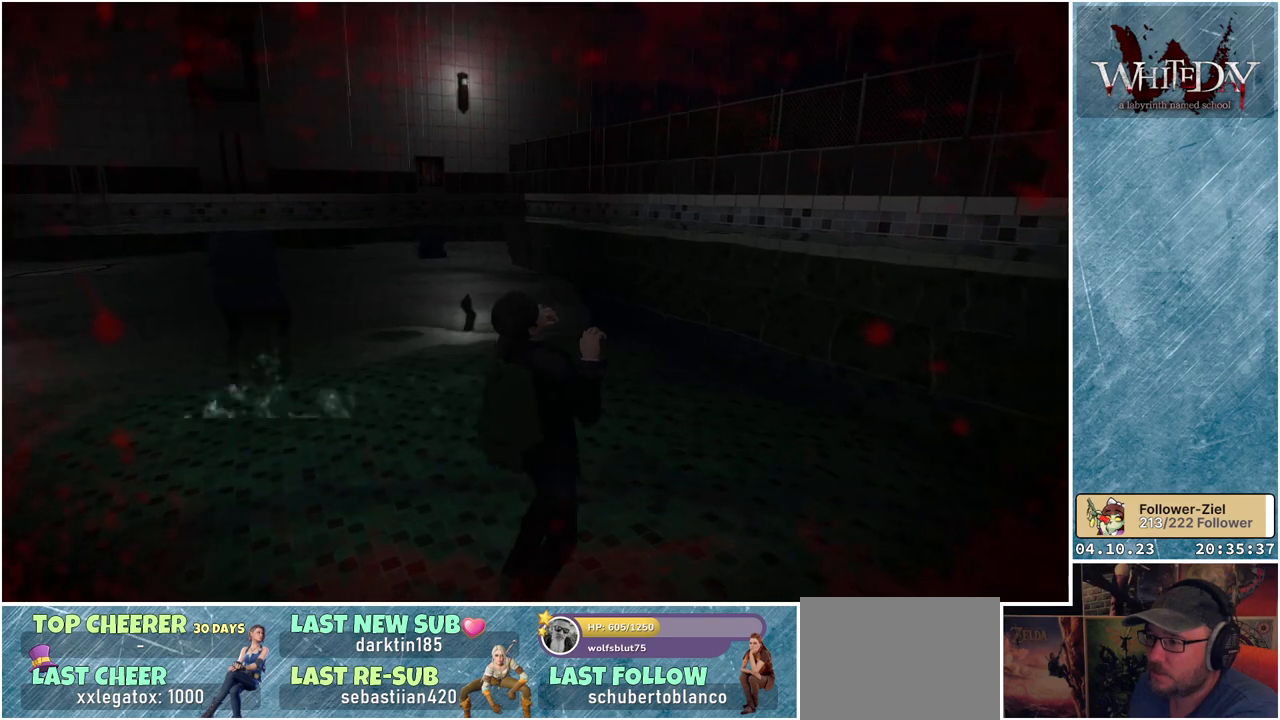
{"buttons": [], "left_stick": "up-left", "right_stick": "center", "events": [[117, "left_stick", "down-right"], [217, "left_stick", "up-left"], [383, "left_stick", "right"], [450, "left_stick", "up-left"]]}